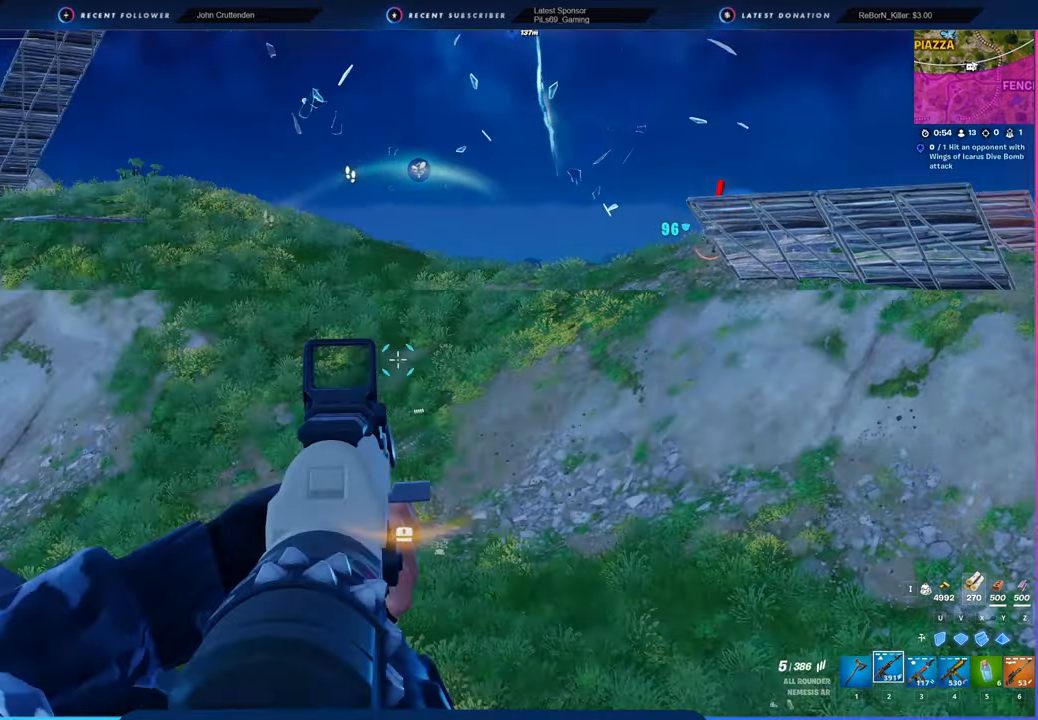
Gameplay with keyboard and mouse; each line is a JSON object with the keys and mouse buttons held at the frame after it. "events" lists presses ("down") and releases ("up") of "1", "2", "3", "4", "5", "6", "a", "alt", "c", "caps_lock", "ctrl", "d", "e", "f", "g", "n", "p", "q", "r", "s", "shift", "space", "t", "tab", "u", "v", "w", "x", "y", "z", "mouse_left", "mouse_wheel" and "mouse_right" between this image and that frame as [ms after this image, input, new state], when the widget could be followed in between. "mouse_left", "mouse_wheel", "mouse_right" = the "left", "wheel", "right" buttons of the "mouse" list. No other keys are recorded. "wheel" means that the mouse wheel is clicked or scrolled. "mouse_move" is the direction in which the mouse moves at that frame (one of eight, or "still"), when it could be read.
{"keys": ["a", "w"], "mouse": [], "mouse_move": "left", "events": [[133, "f", "up"], [266, "s", "up"], [366, "w", "down"]]}
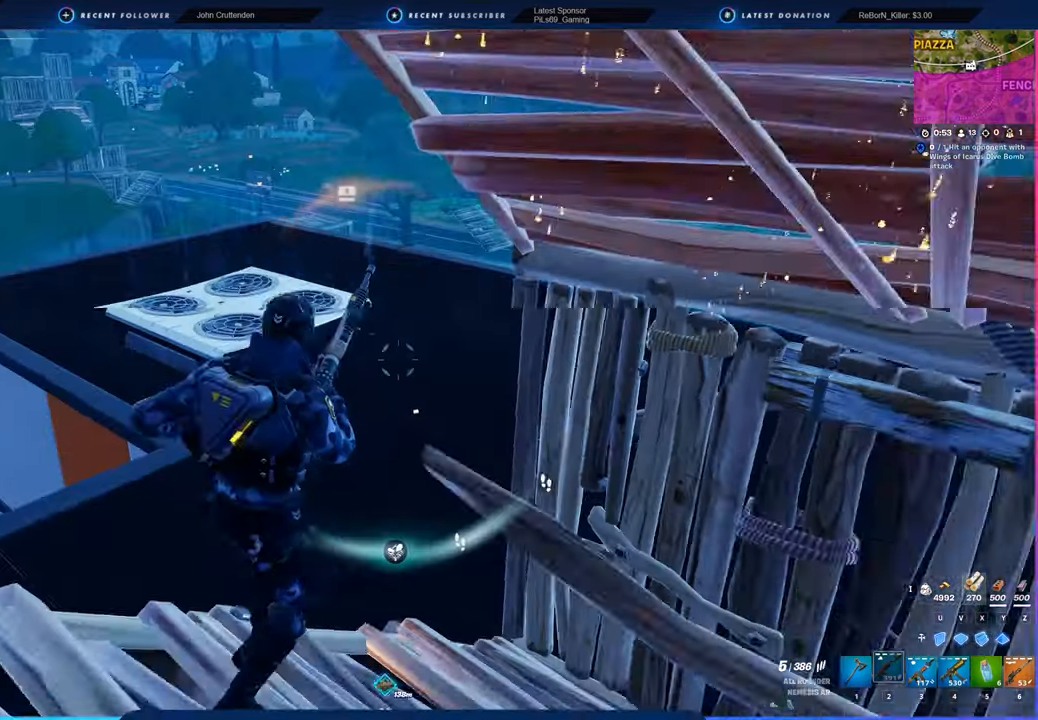
{"keys": ["w"], "mouse": [], "mouse_move": "still", "events": [[133, "a", "up"]]}
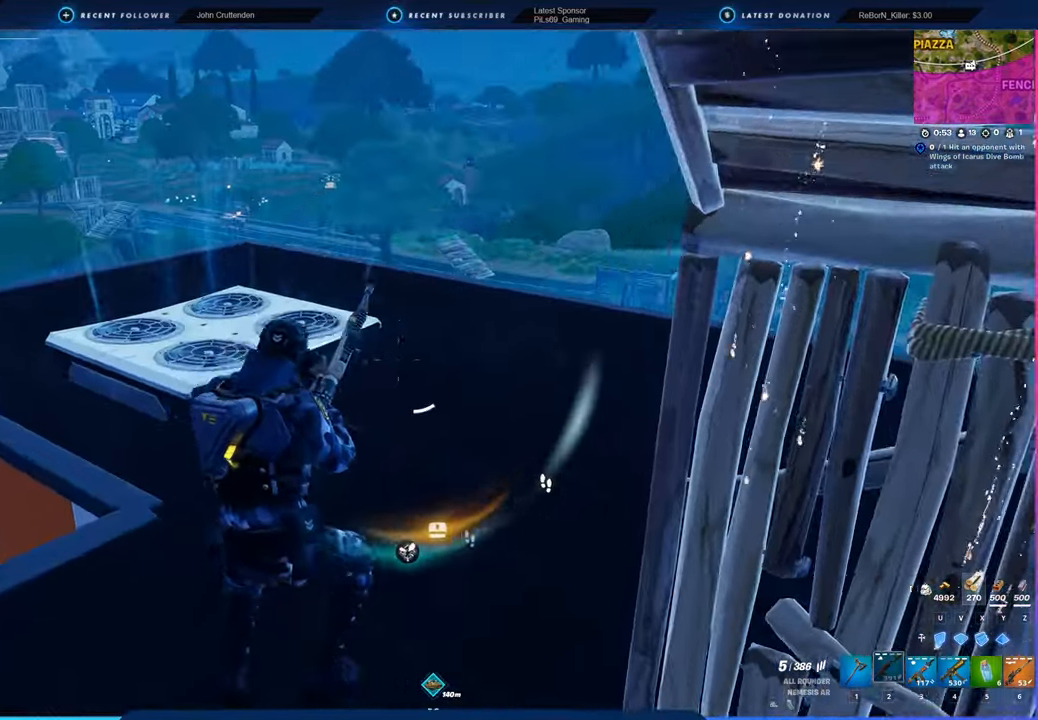
{"keys": ["w"], "mouse": [], "mouse_move": "still", "events": []}
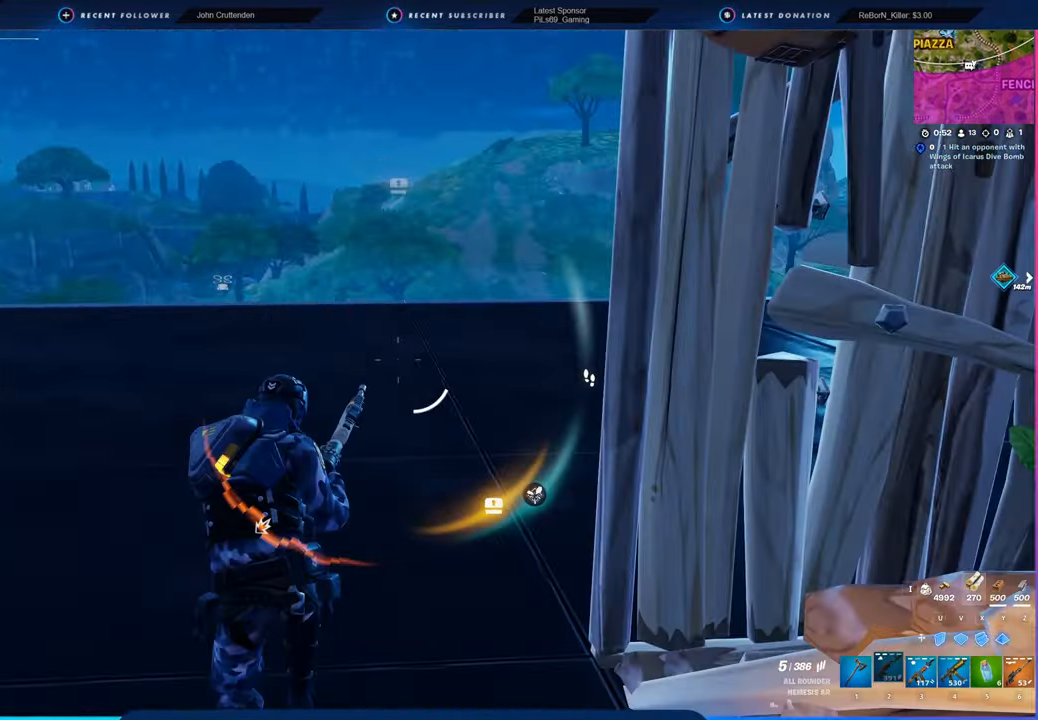
{"keys": ["w"], "mouse": [], "mouse_move": "right", "events": [[33, "a", "down"], [33, "space", "down"], [216, "space", "up"], [266, "a", "up"]]}
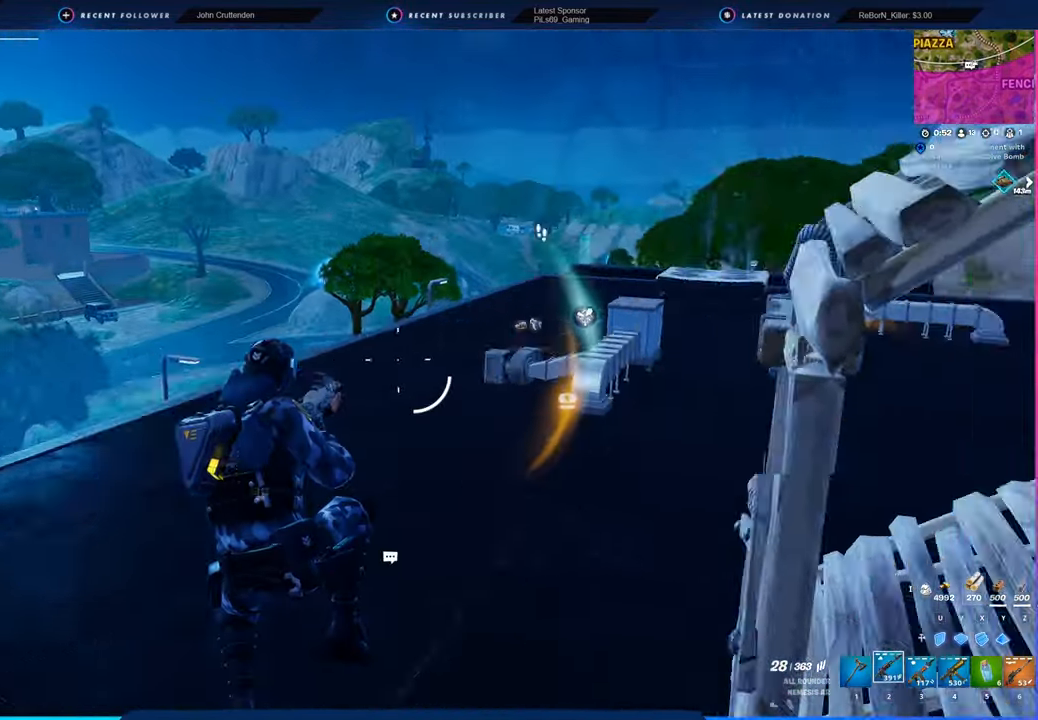
{"keys": ["a", "w"], "mouse": [], "mouse_move": "up-right", "events": [[466, "a", "down"]]}
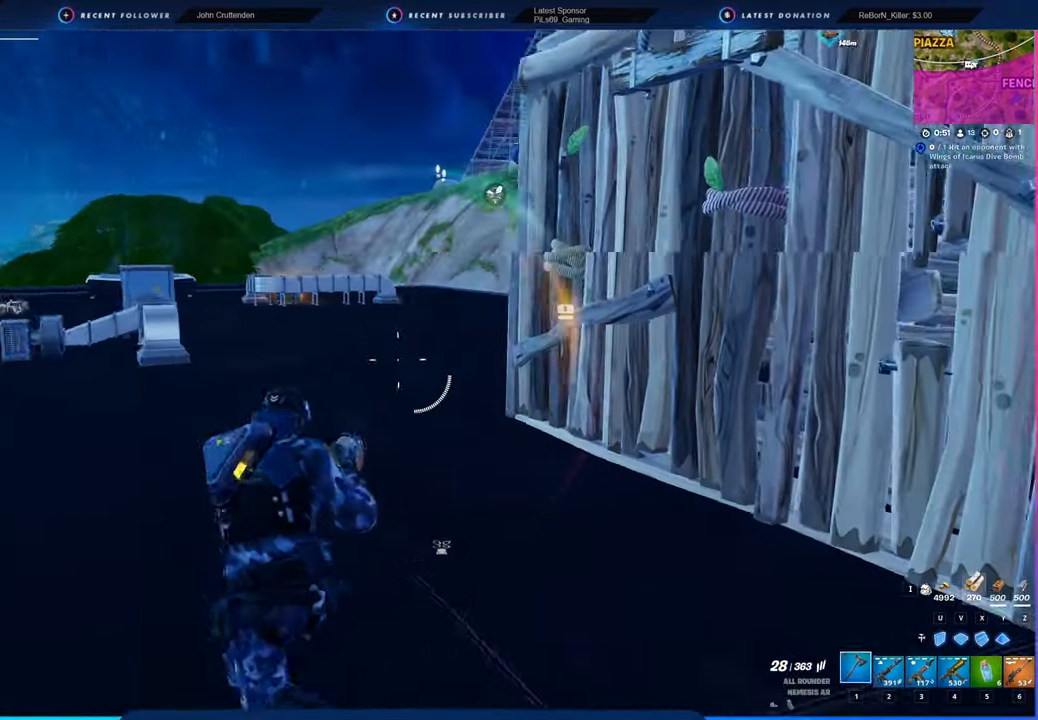
{"keys": ["a", "space", "w"], "mouse": [], "mouse_move": "left", "events": [[383, "space", "down"]]}
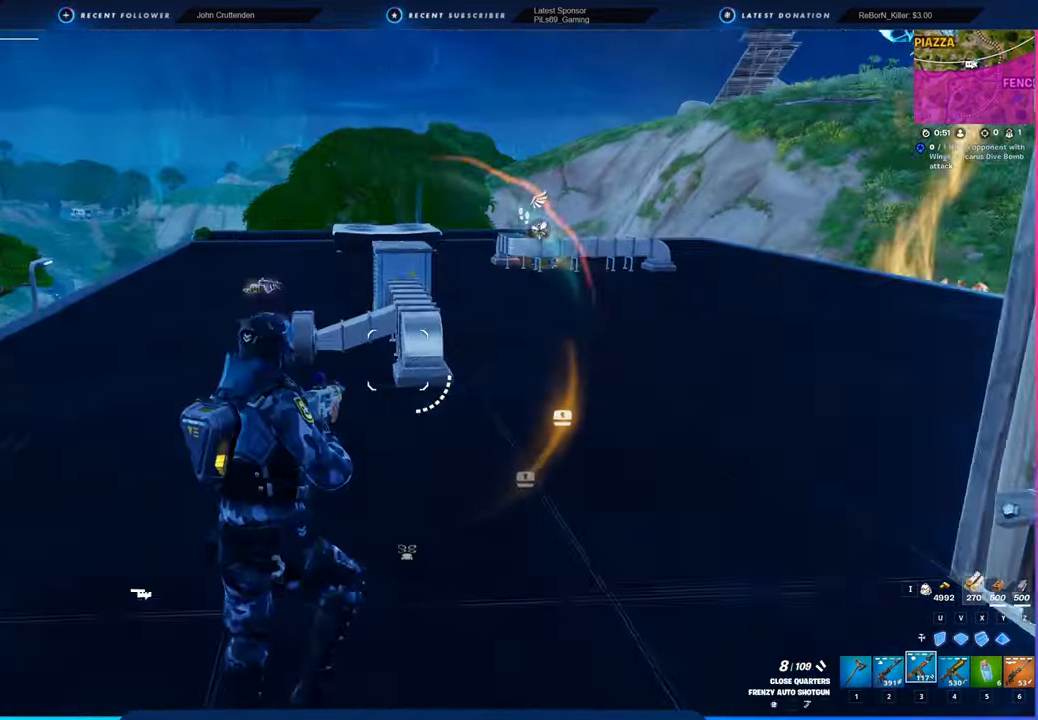
{"keys": ["f", "w"], "mouse": [], "mouse_move": "still", "events": [[33, "space", "up"], [166, "4", "down"], [216, "4", "up"], [316, "a", "up"], [500, "f", "down"]]}
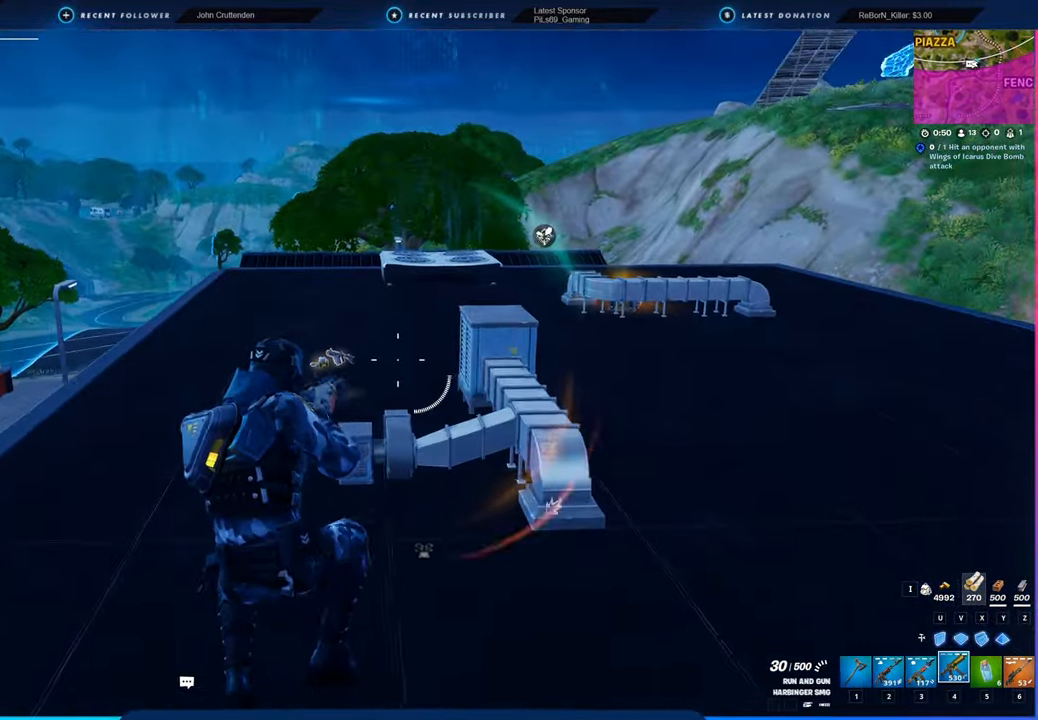
{"keys": ["a", "space", "w"], "mouse": [], "mouse_move": "right", "events": [[133, "f", "up"], [233, "a", "down"], [416, "space", "down"]]}
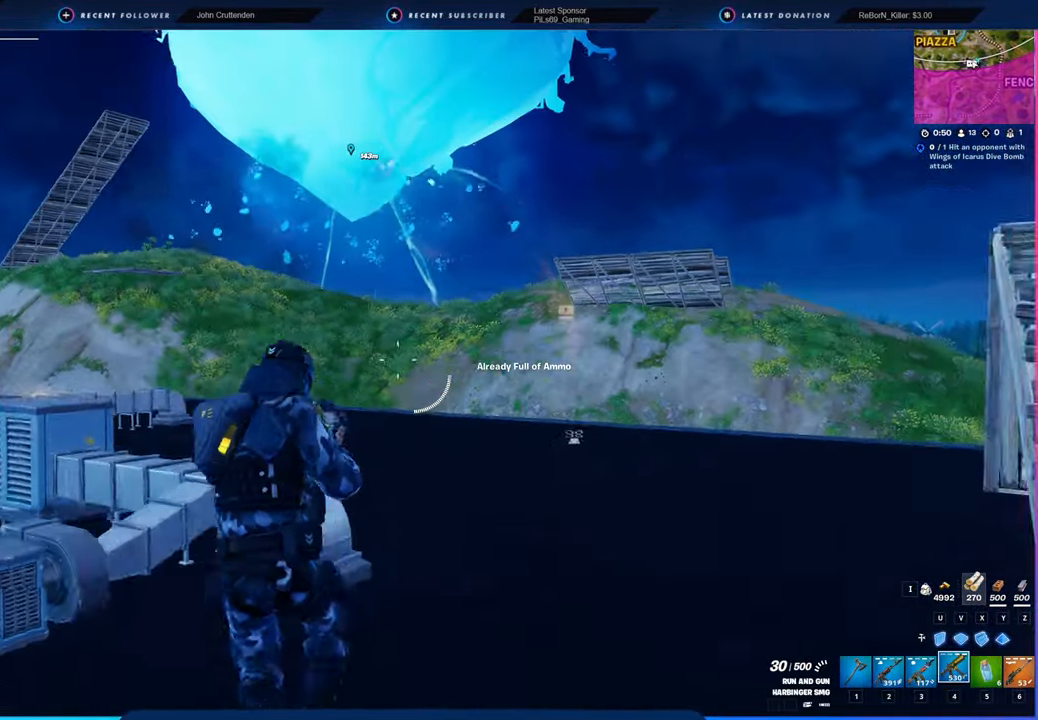
{"keys": ["a", "w"], "mouse": [], "mouse_move": "still", "events": [[66, "space", "up"], [150, "2", "down"], [250, "2", "up"]]}
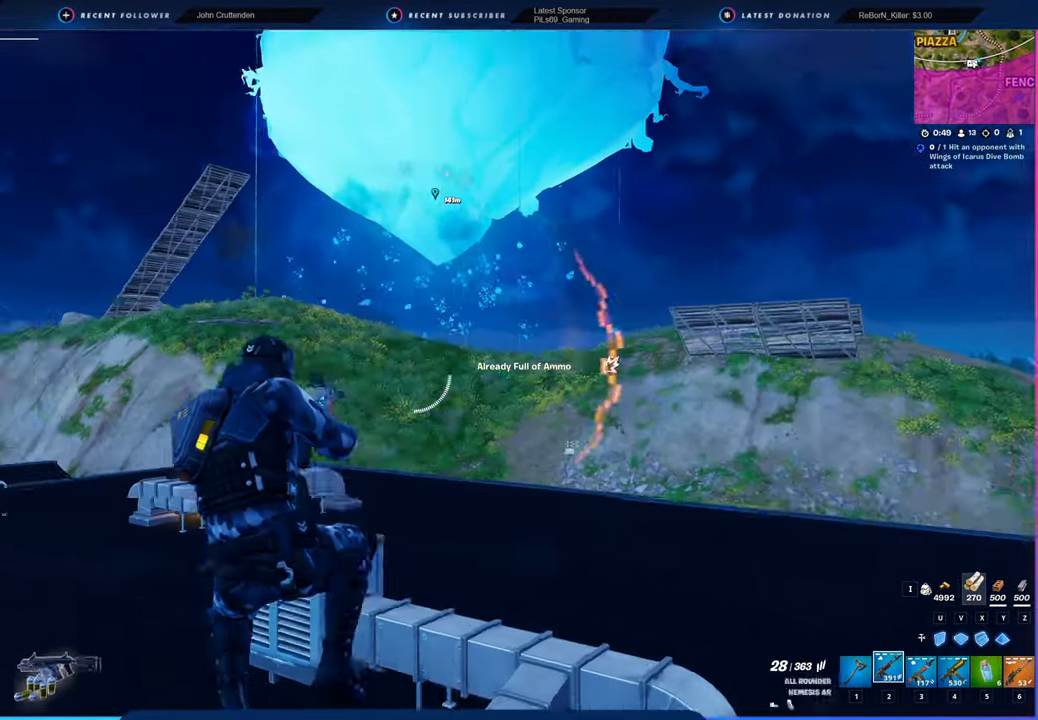
{"keys": ["w"], "mouse": [], "mouse_move": "still", "events": [[266, "shift", "down"], [333, "a", "up"], [466, "shift", "up"]]}
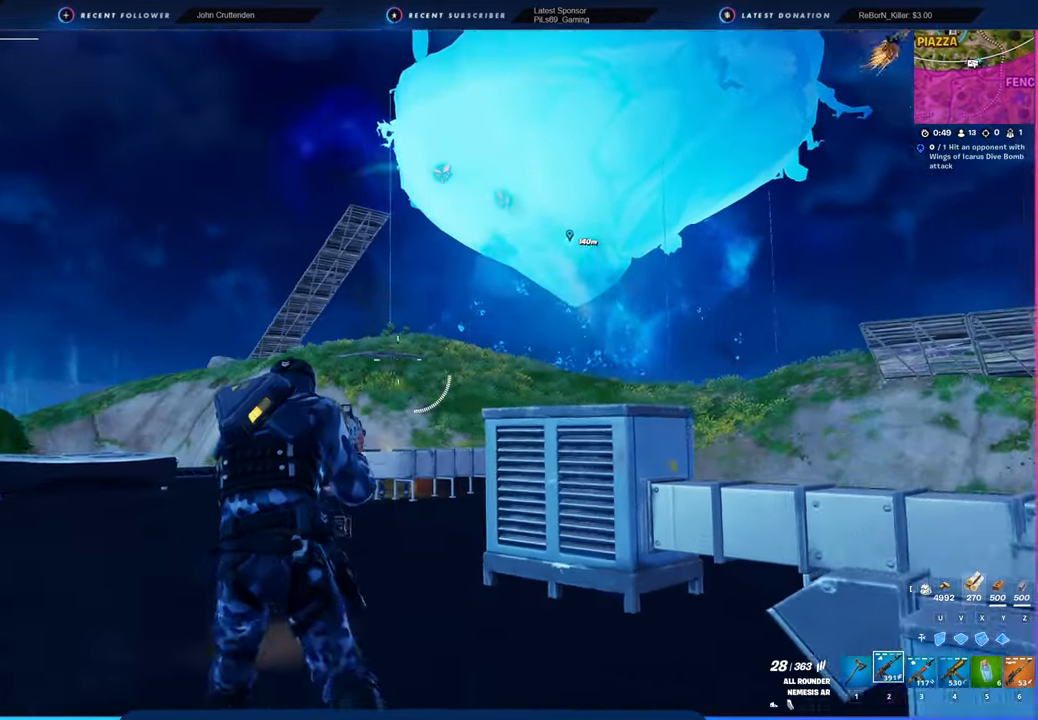
{"keys": ["a", "w"], "mouse": [], "mouse_move": "still", "events": [[183, "a", "down"]]}
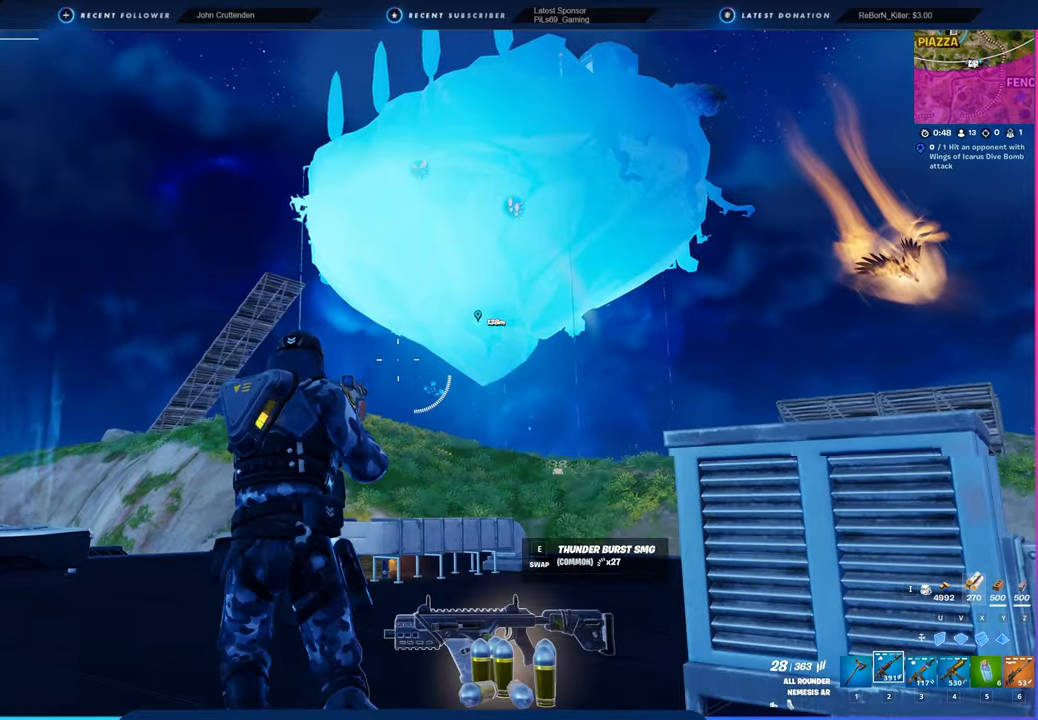
{"keys": ["a", "w"], "mouse": [], "mouse_move": "still", "events": []}
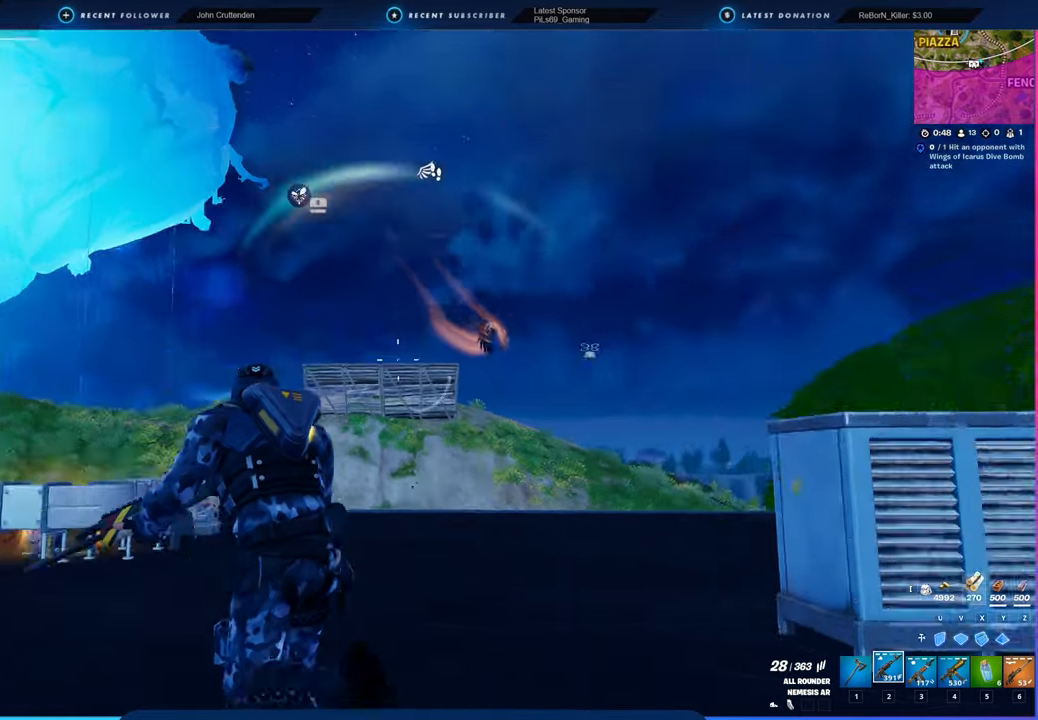
{"keys": ["w"], "mouse": ["right"], "mouse_move": "still", "events": [[250, "a", "up"], [466, "mouse_right", "down"]]}
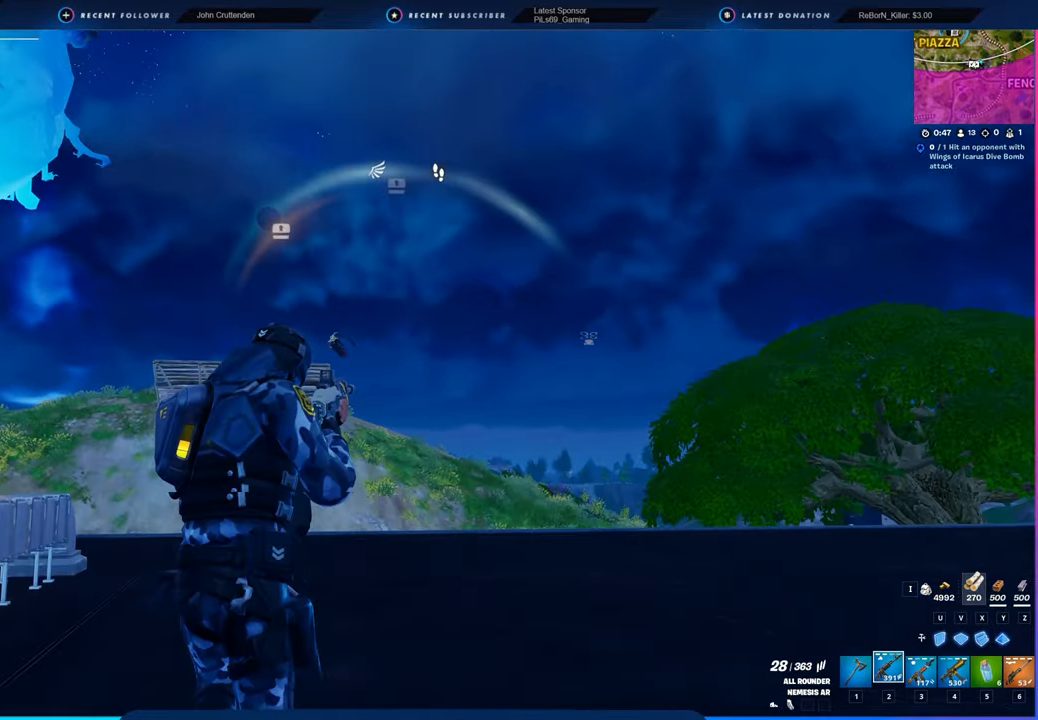
{"keys": ["a", "w"], "mouse": ["right"], "mouse_move": "left", "events": [[333, "a", "down"]]}
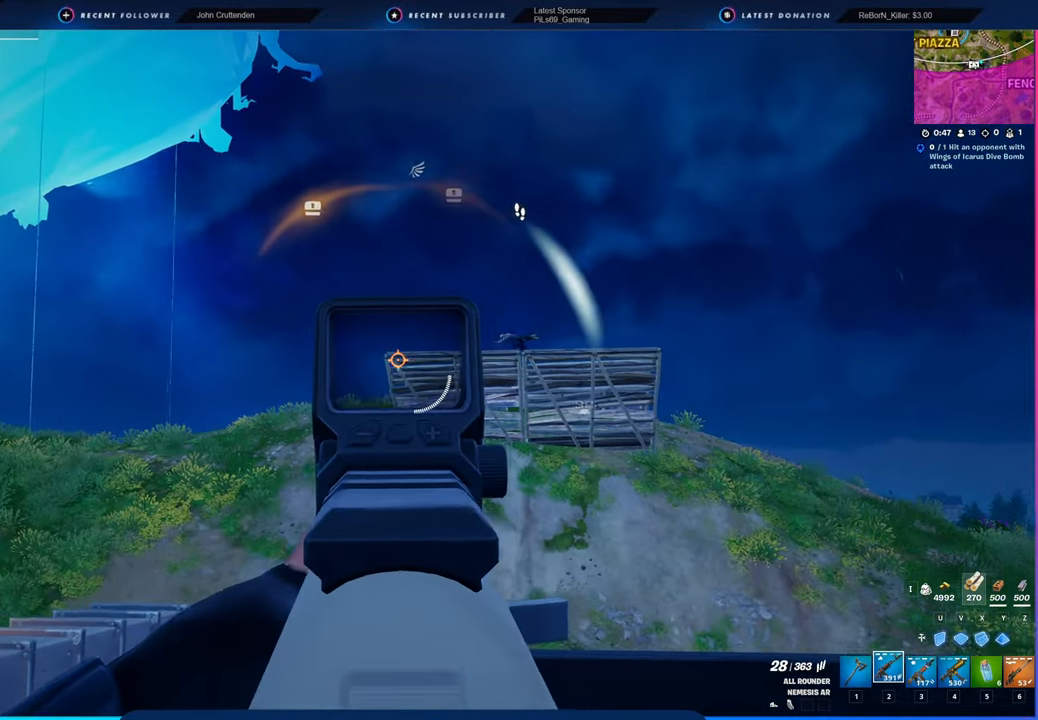
{"keys": ["a"], "mouse": ["right"], "mouse_move": "left", "events": [[150, "w", "up"]]}